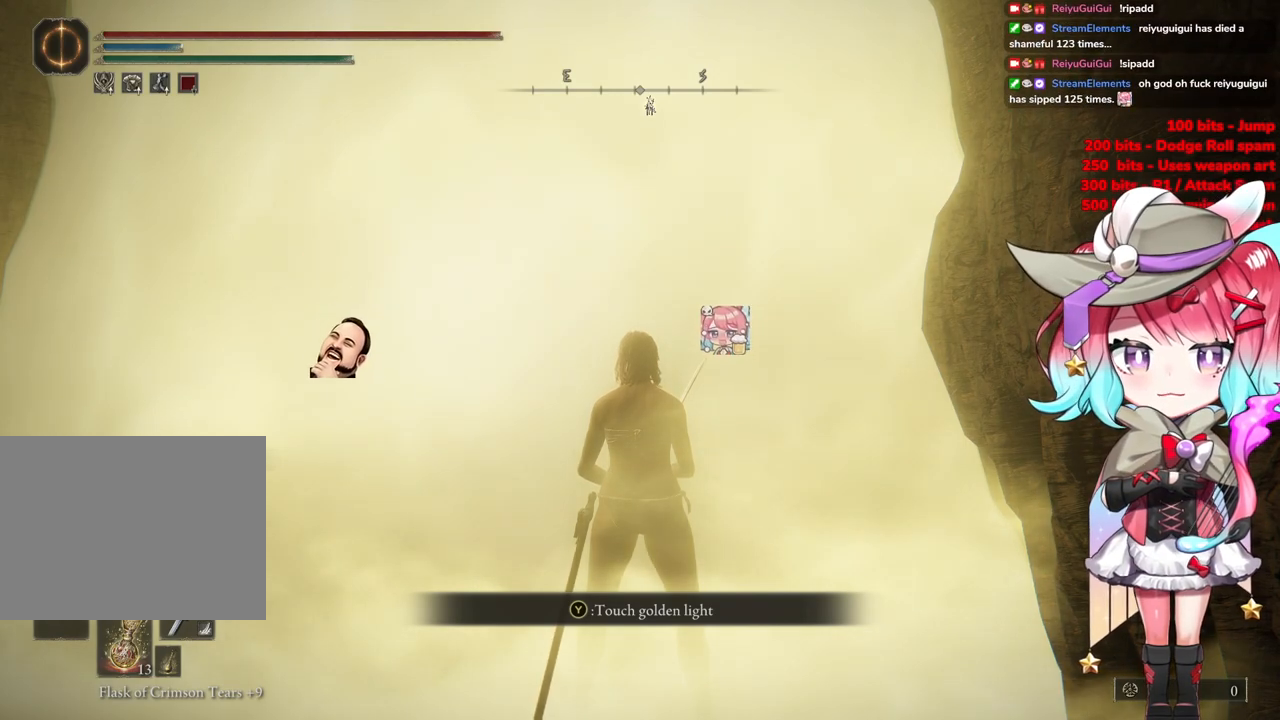
Gameplay with a controller (PlayStation layout); each line is a JSON object with the inputs held at the frame after it. "events" lists button and stick changes between this image and that frame as [ms after this image, input, new state], when the widget could be followed in between.
{"buttons": ["TRIANGLE"], "left_stick": "center", "right_stick": "center", "events": [[150, "TRIANGLE", "down"], [233, "TRIANGLE", "up"], [316, "TRIANGLE", "down"], [417, "TRIANGLE", "up"], [483, "TRIANGLE", "down"]]}
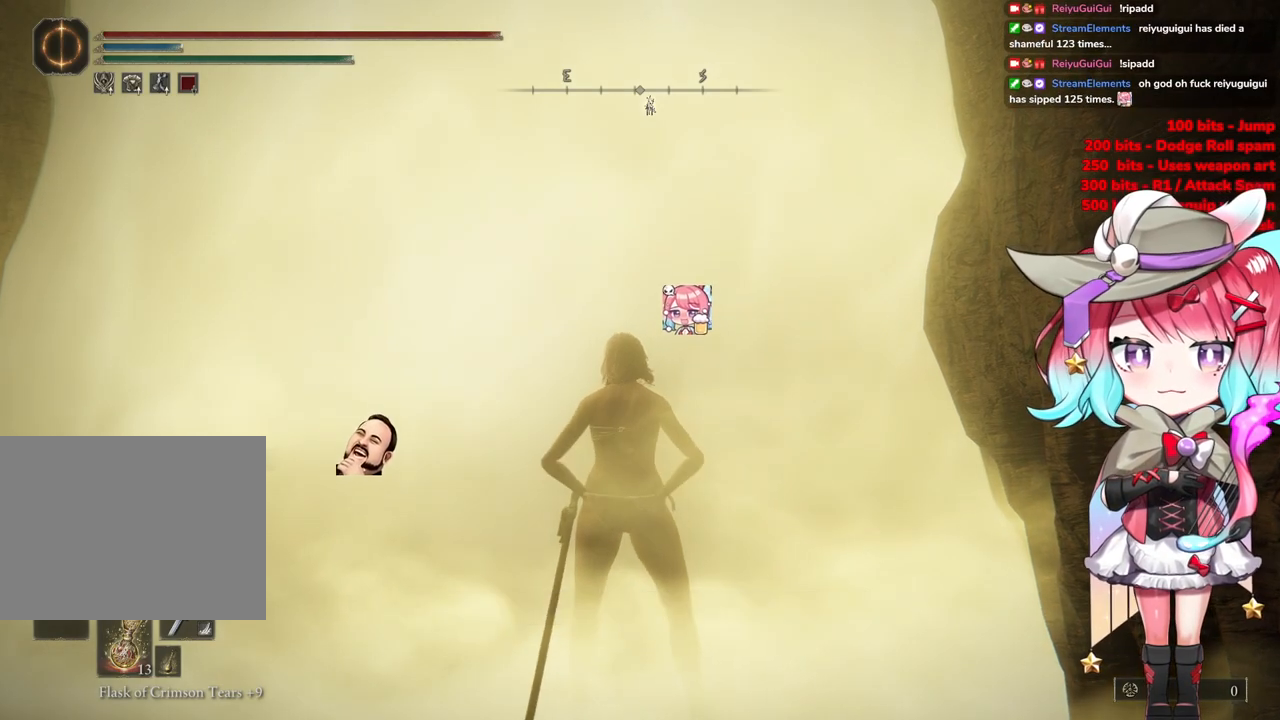
{"buttons": [], "left_stick": "center", "right_stick": "center", "events": [[100, "TRIANGLE", "up"]]}
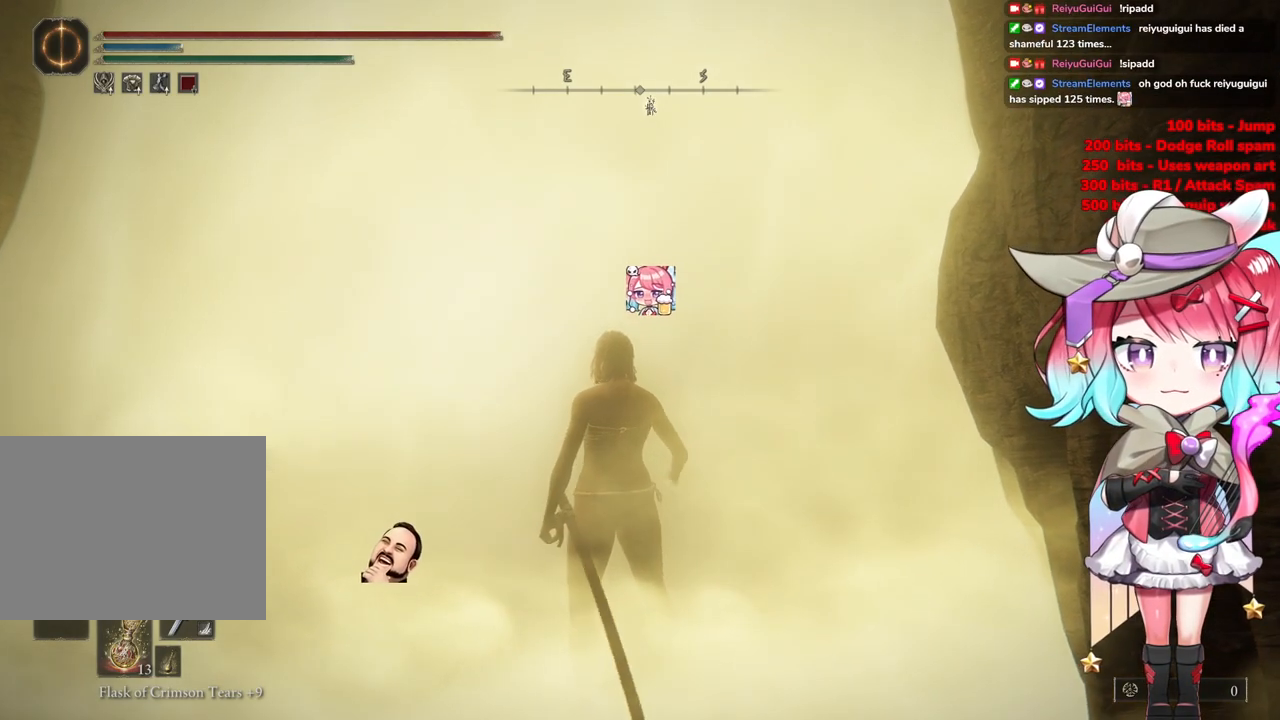
{"buttons": [], "left_stick": "center", "right_stick": "center", "events": []}
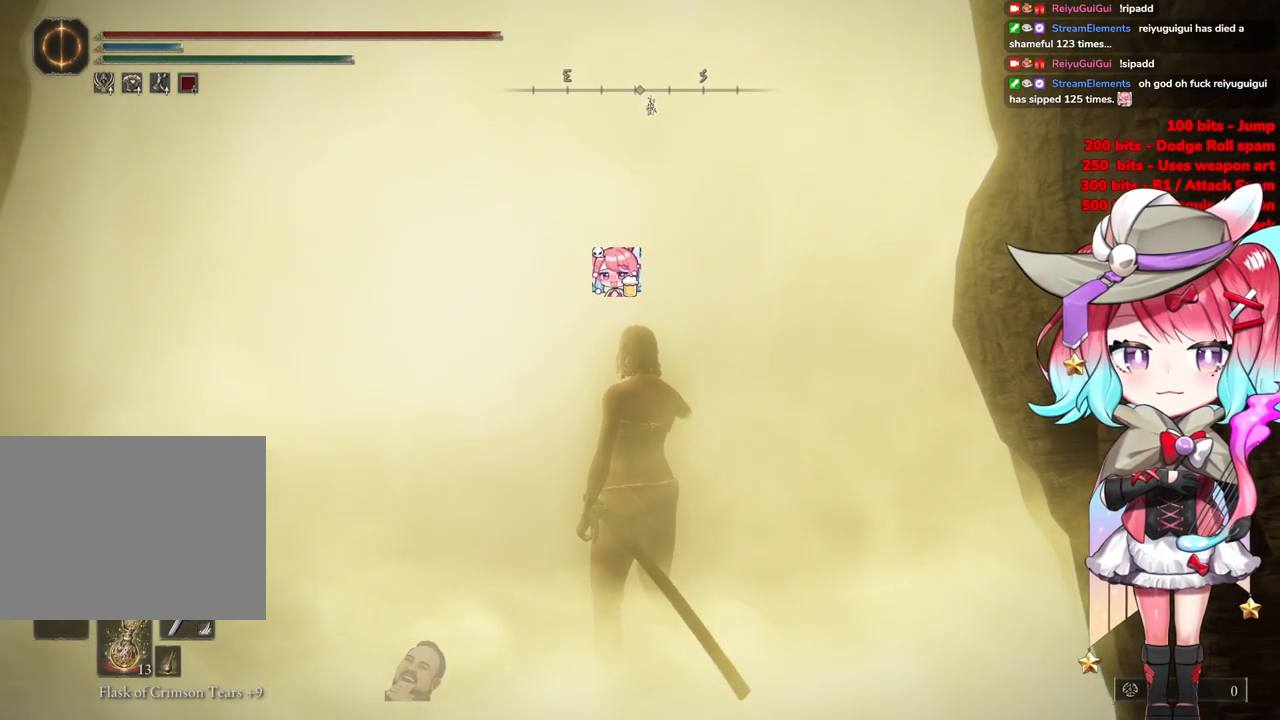
{"buttons": [], "left_stick": "center", "right_stick": "center", "events": []}
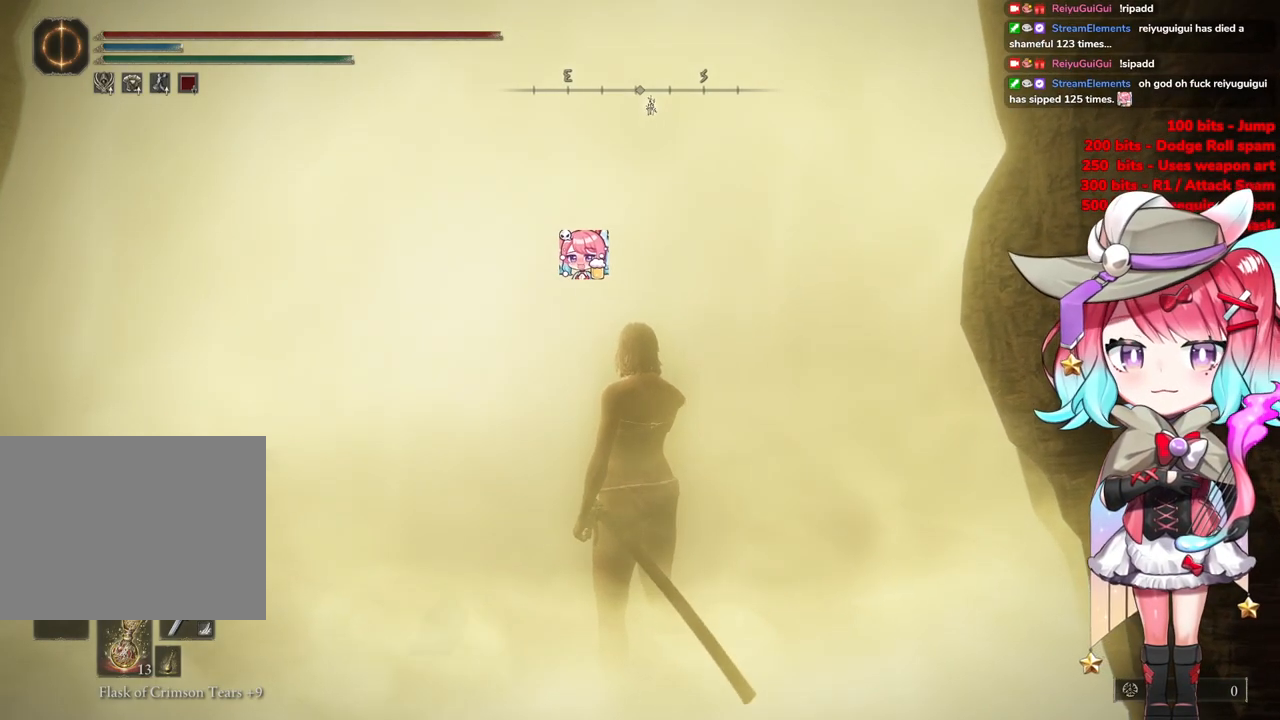
{"buttons": [], "left_stick": "center", "right_stick": "center", "events": []}
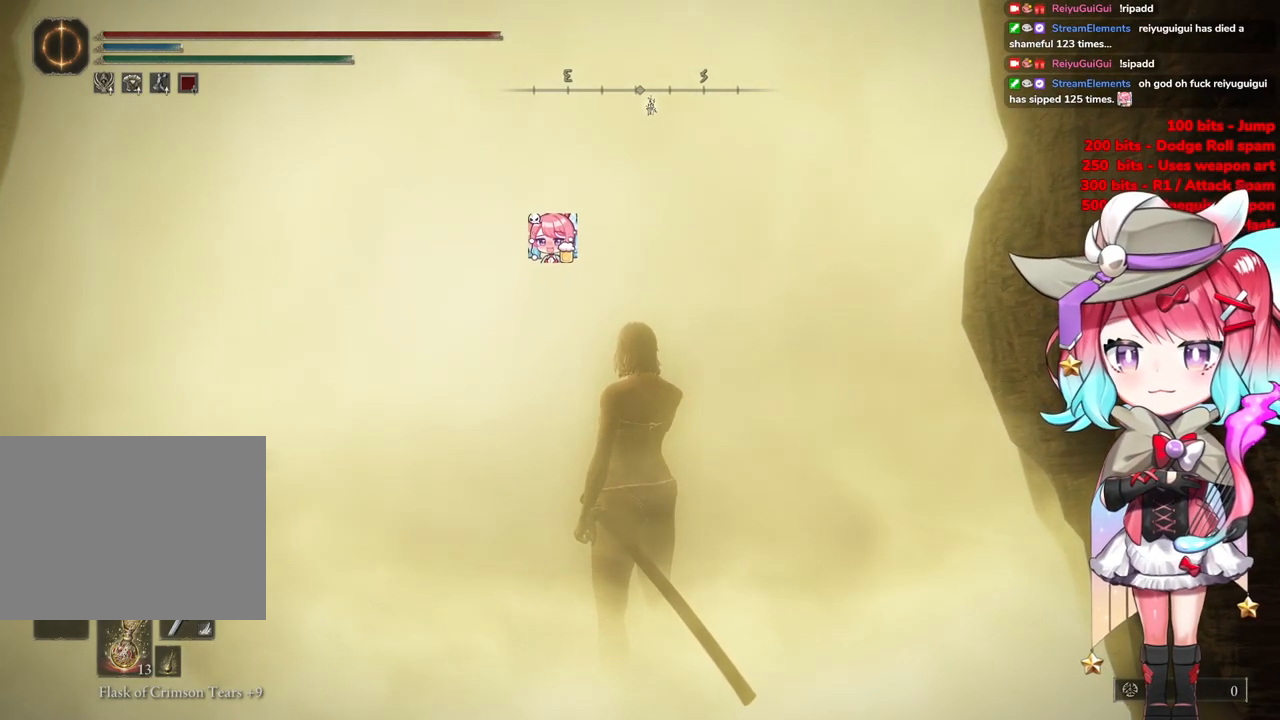
{"buttons": [], "left_stick": "center", "right_stick": "center", "events": []}
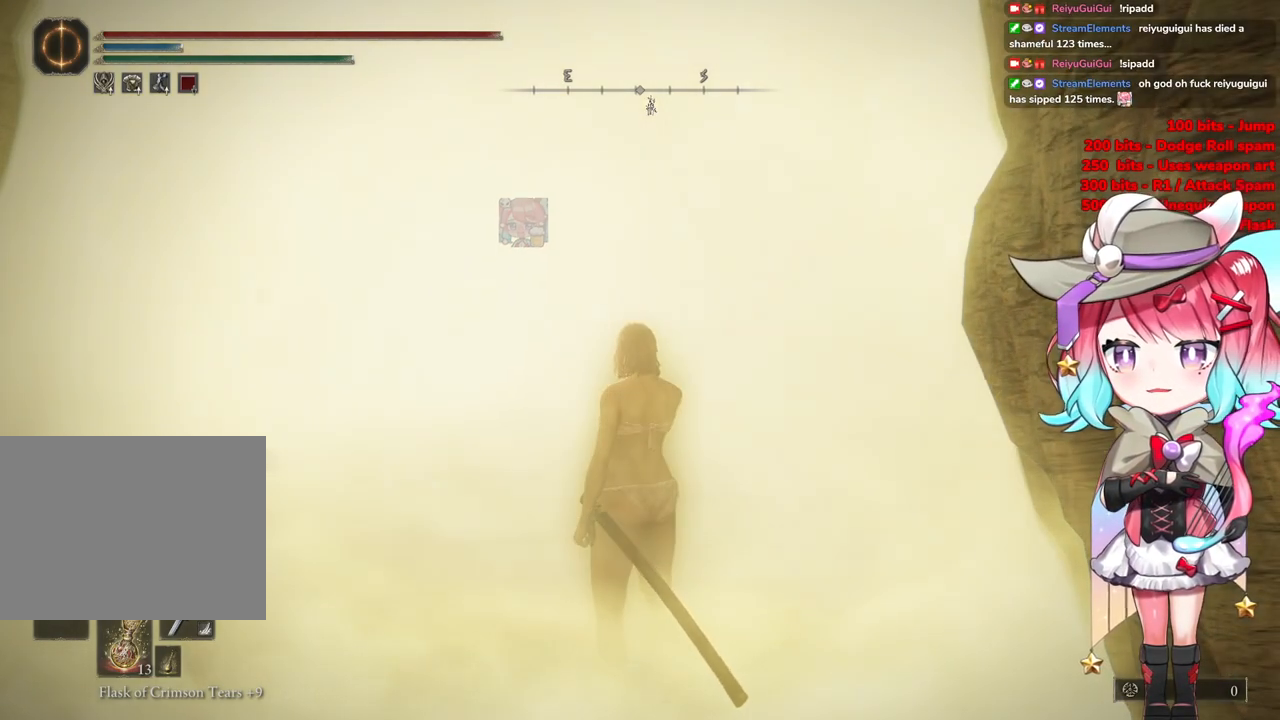
{"buttons": [], "left_stick": "up", "right_stick": "center", "events": [[167, "left_stick", "up"]]}
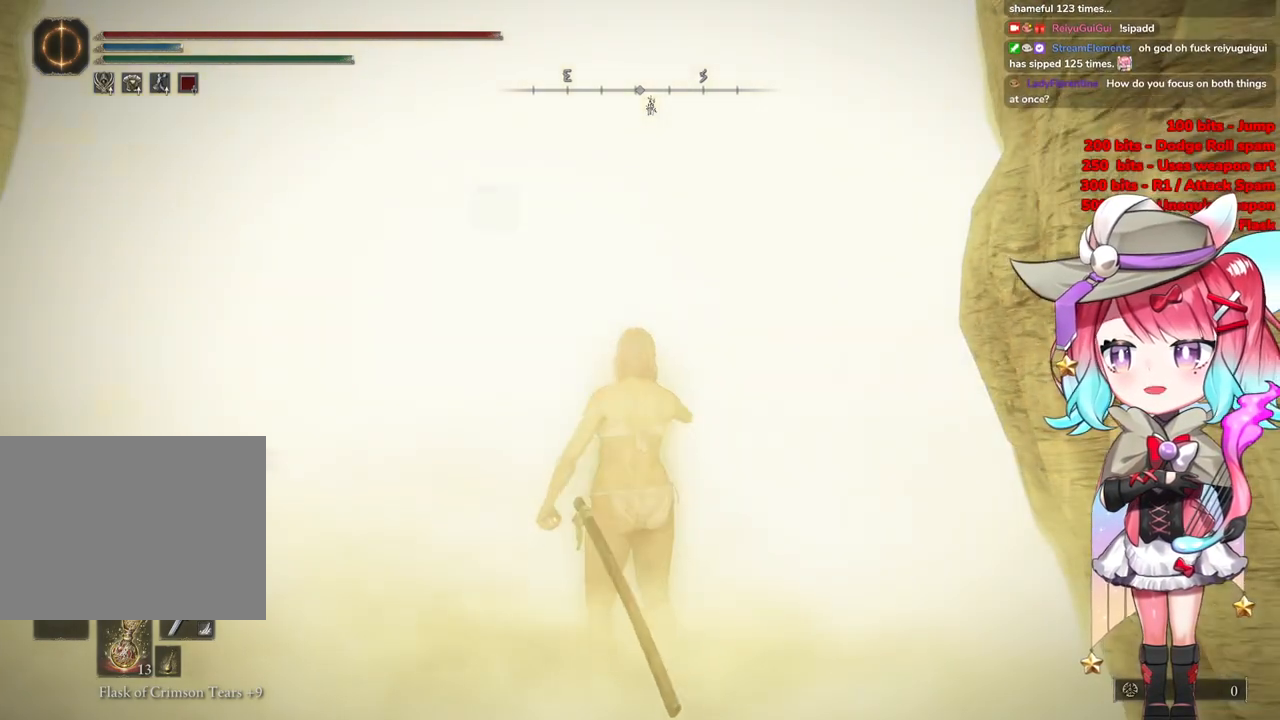
{"buttons": [], "left_stick": "up-right", "right_stick": "center", "events": [[17, "left_stick", "center"], [350, "left_stick", "up-right"]]}
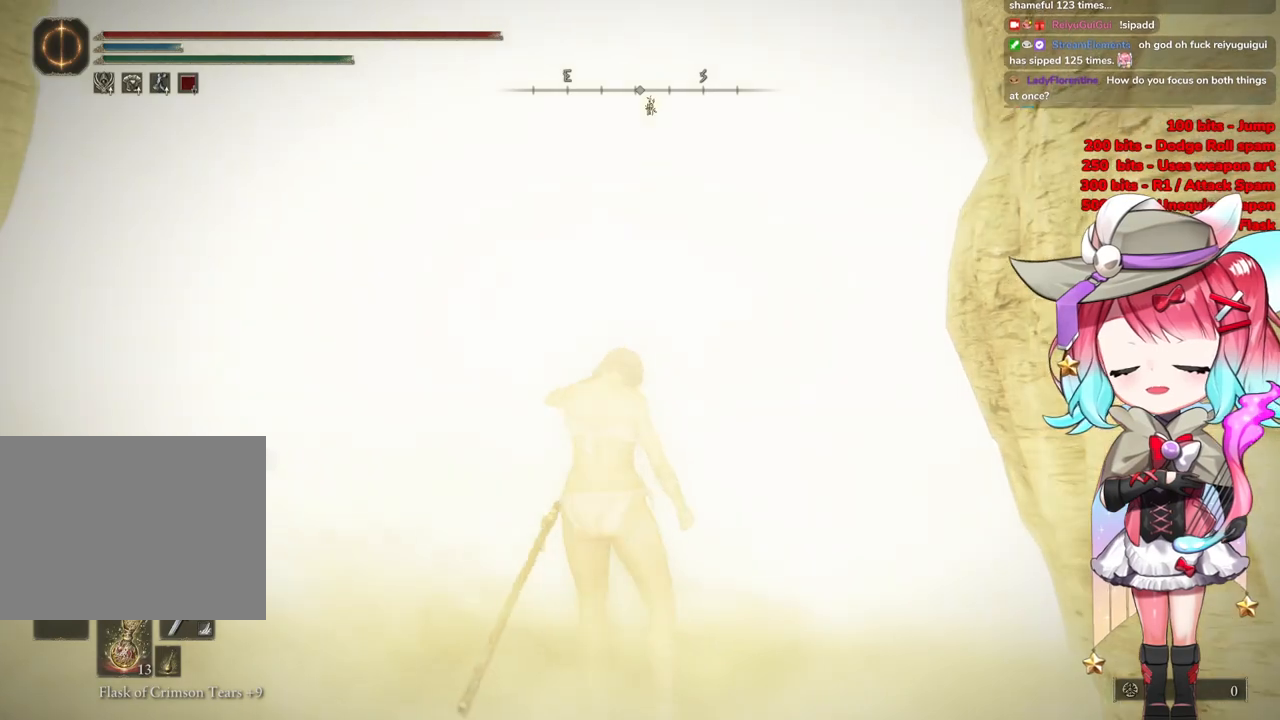
{"buttons": [], "left_stick": "up-right", "right_stick": "center", "events": []}
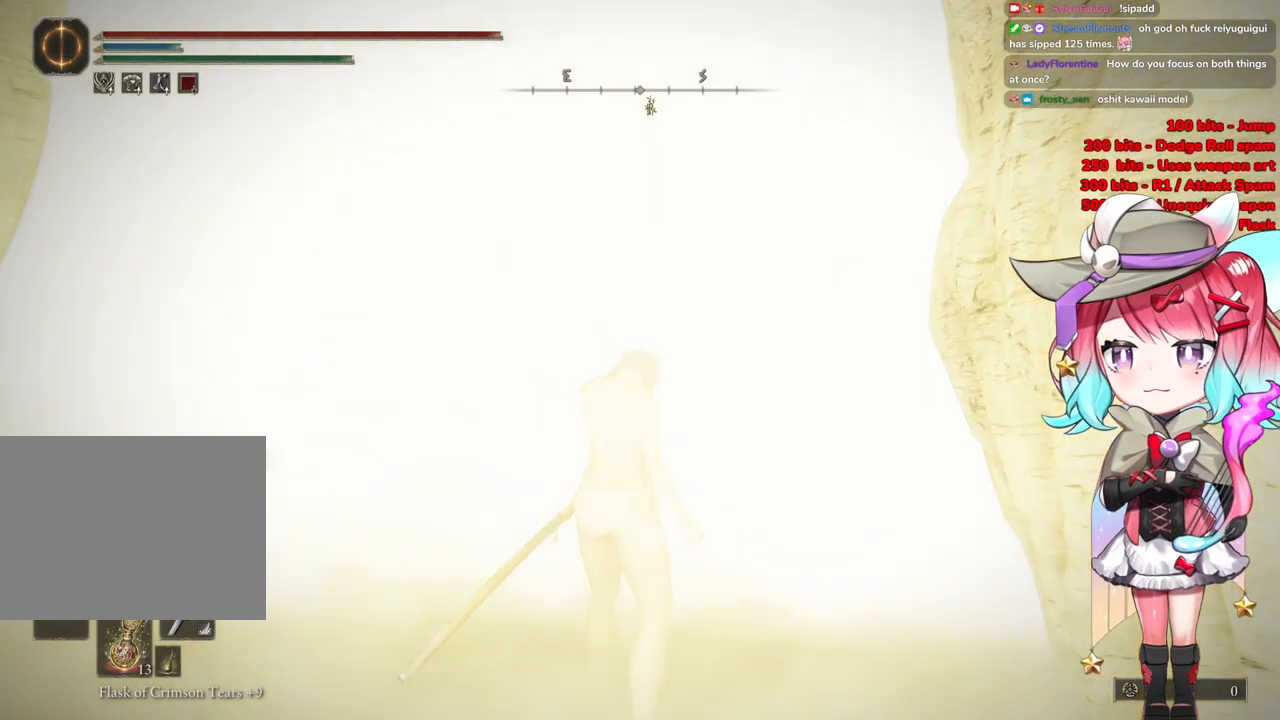
{"buttons": [], "left_stick": "up-right", "right_stick": "down-left", "events": [[334, "right_stick", "down-left"]]}
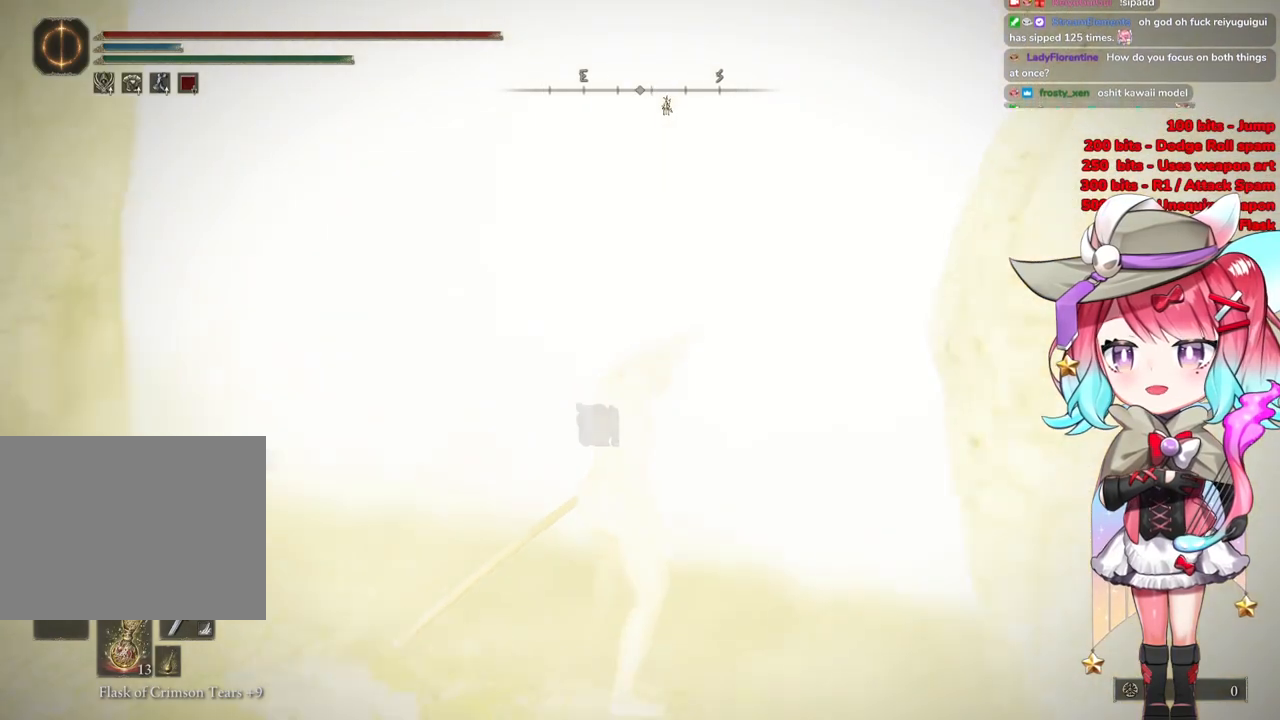
{"buttons": [], "left_stick": "up-right", "right_stick": "center", "events": [[167, "right_stick", "center"]]}
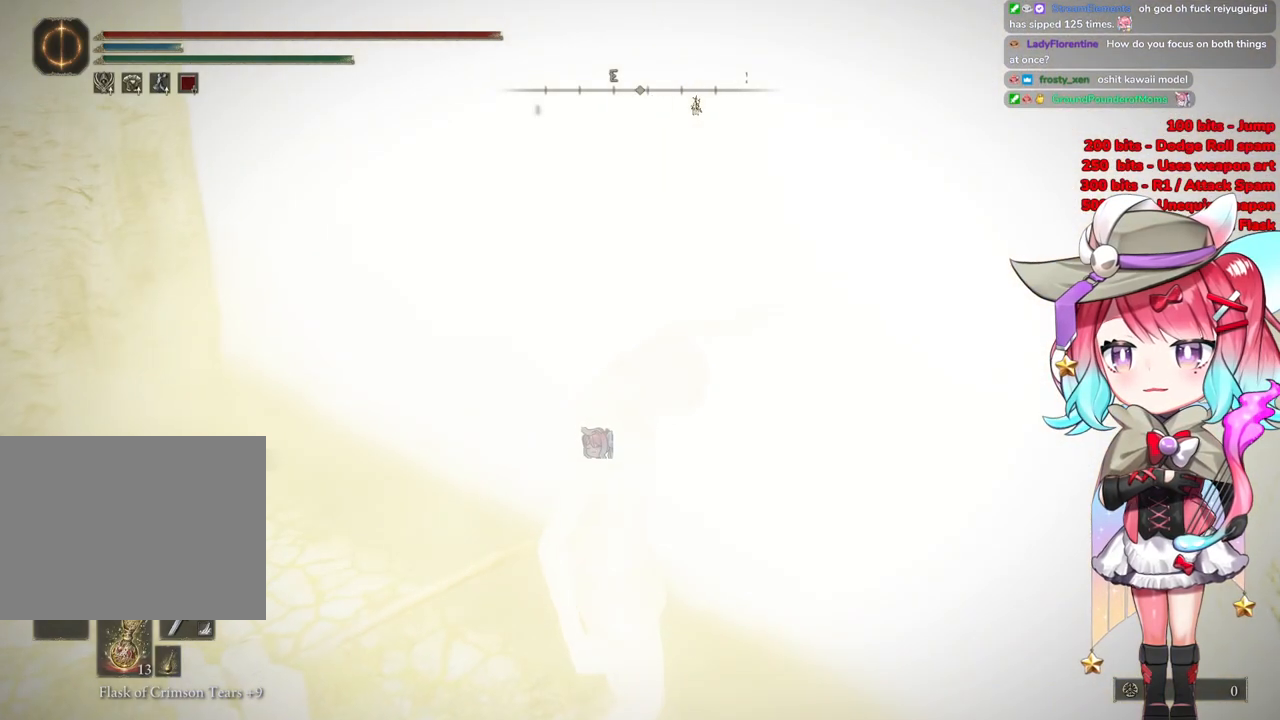
{"buttons": [], "left_stick": "up-right", "right_stick": "center", "events": []}
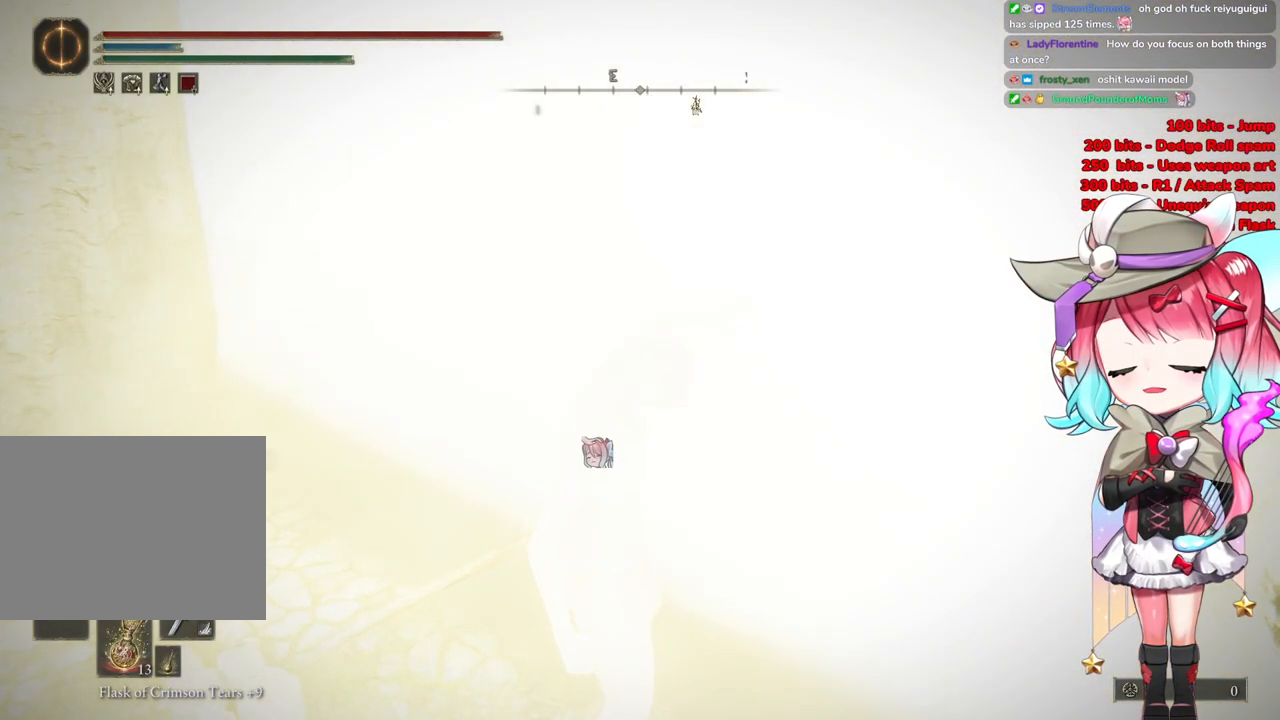
{"buttons": [], "left_stick": "up-right", "right_stick": "center", "events": [[33, "left_stick", "center"], [333, "left_stick", "up-right"]]}
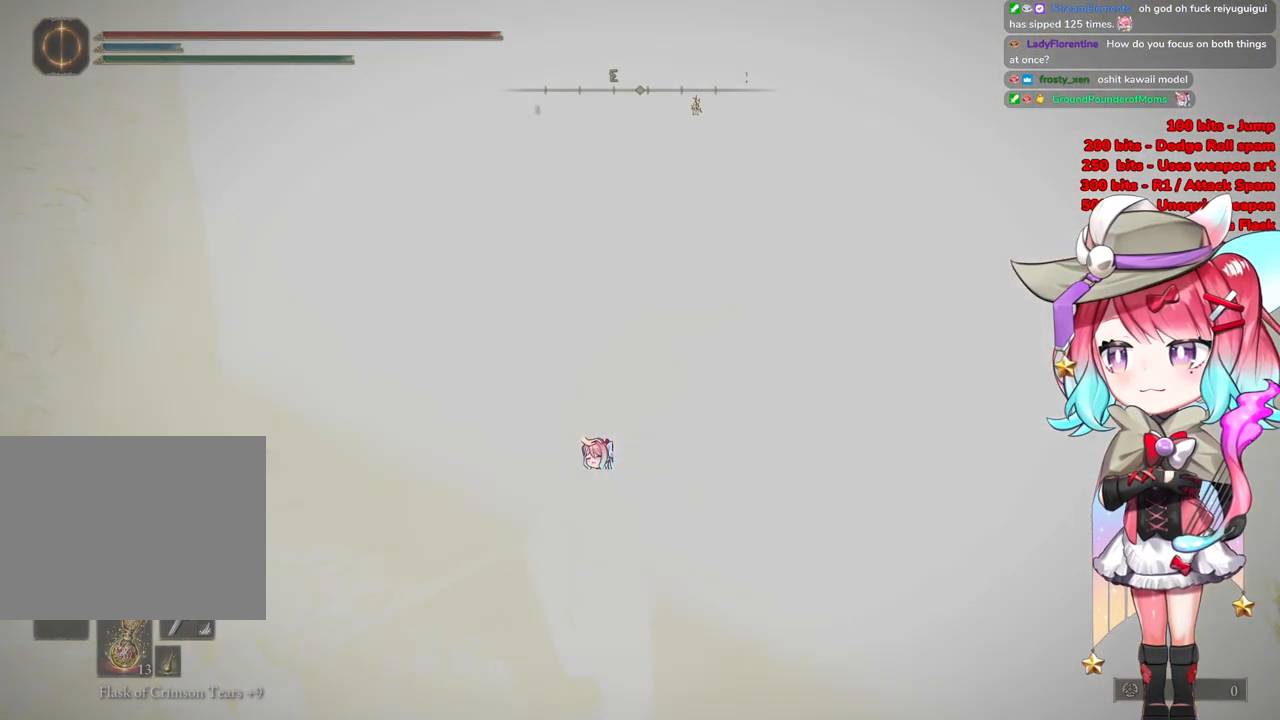
{"buttons": [], "left_stick": "up-right", "right_stick": "center", "events": []}
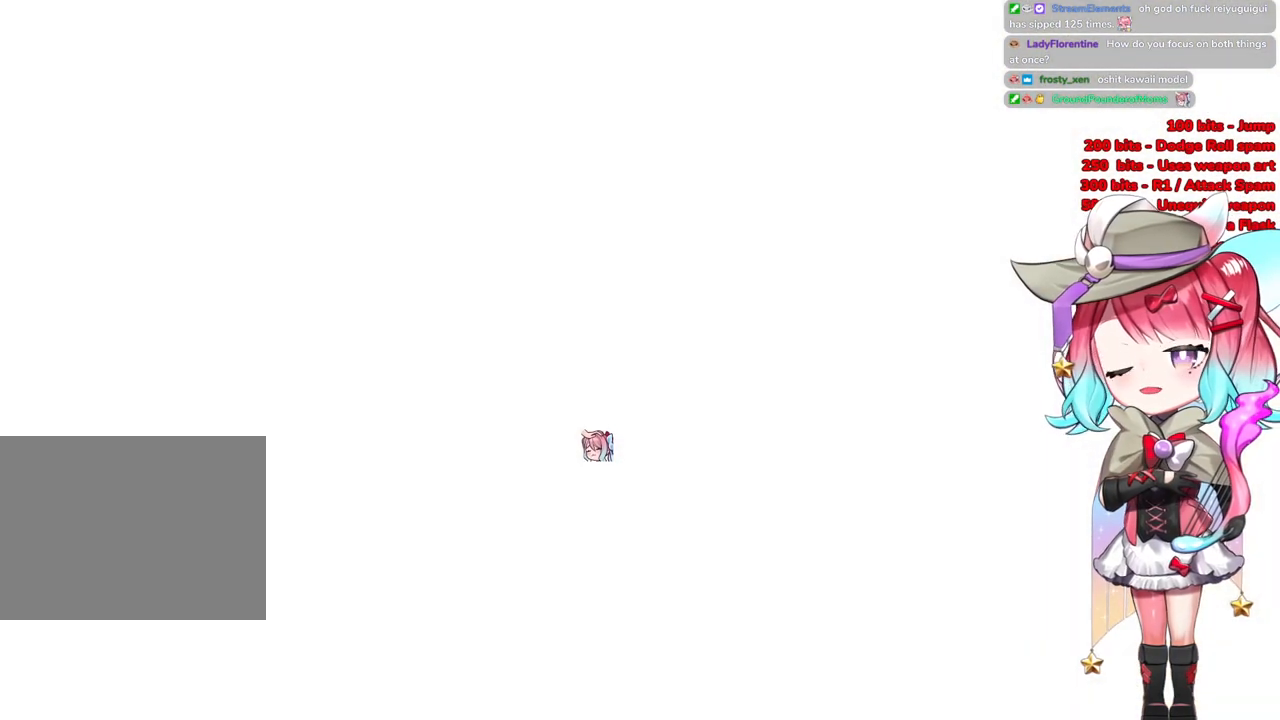
{"buttons": [], "left_stick": "up-right", "right_stick": "center", "events": []}
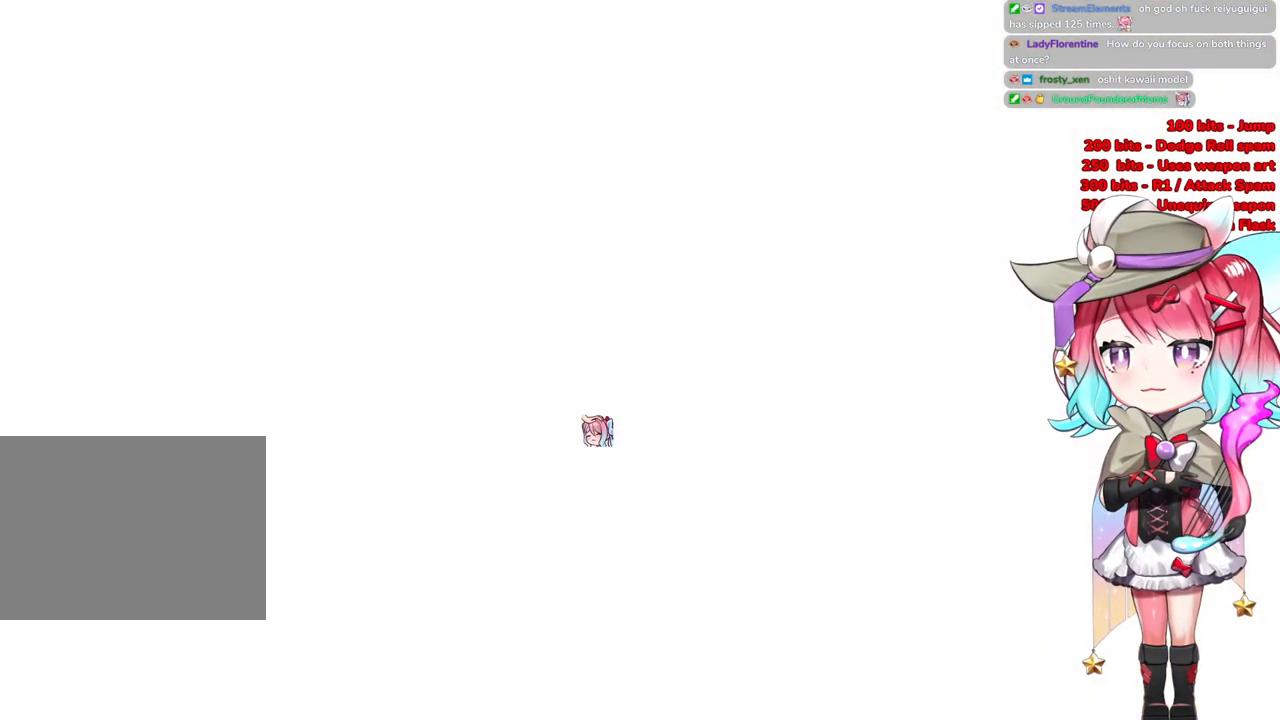
{"buttons": [], "left_stick": "up", "right_stick": "center", "events": [[317, "left_stick", "up"]]}
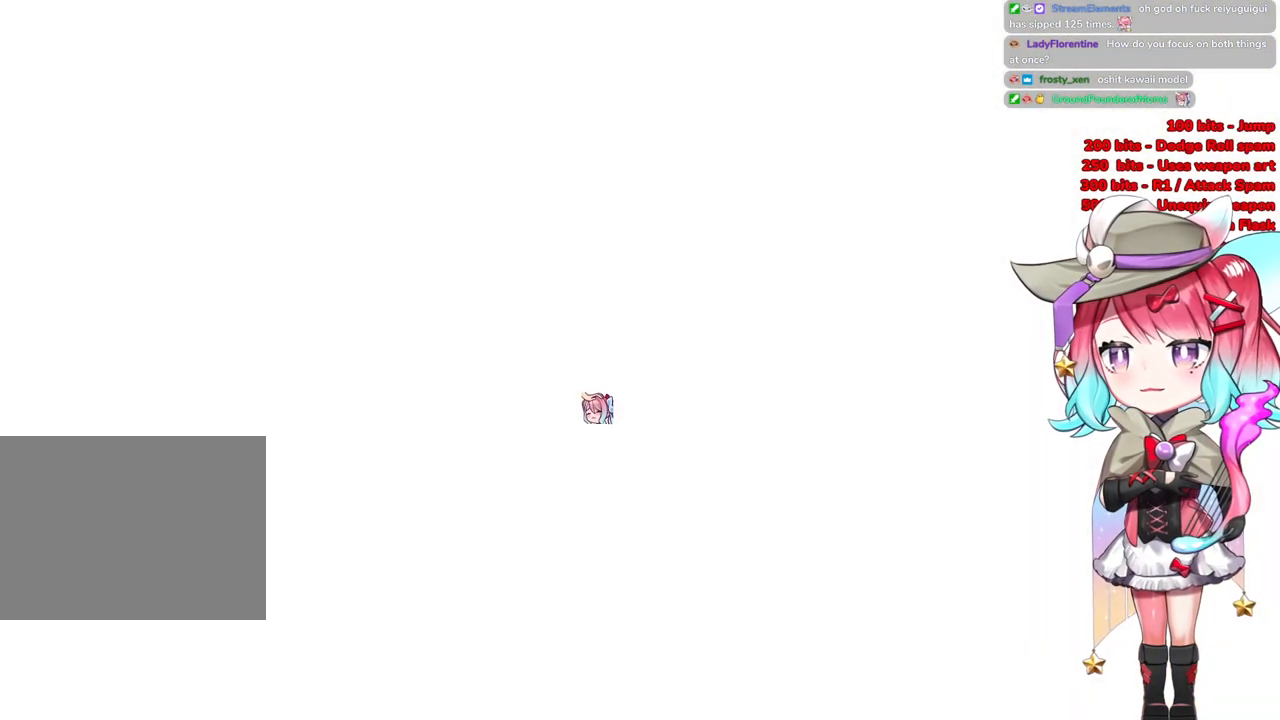
{"buttons": [], "left_stick": "up-right", "right_stick": "center", "events": [[33, "left_stick", "up-right"]]}
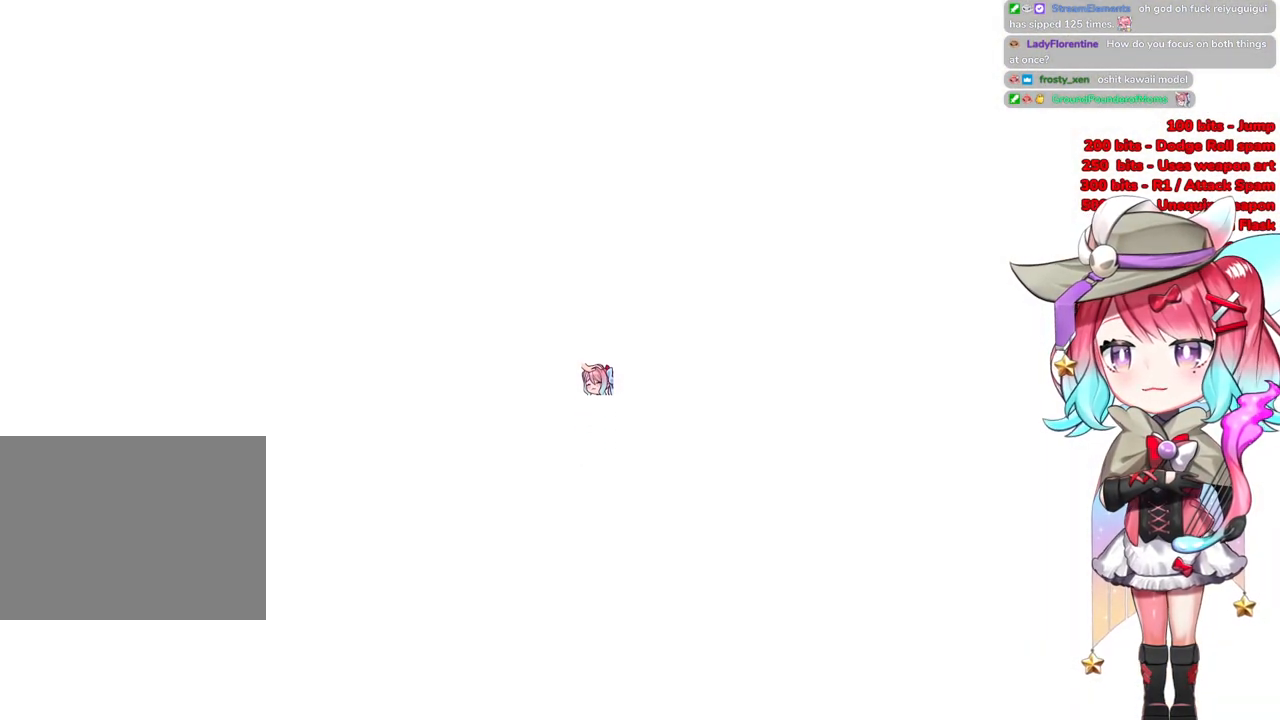
{"buttons": [], "left_stick": "up-right", "right_stick": "center", "events": []}
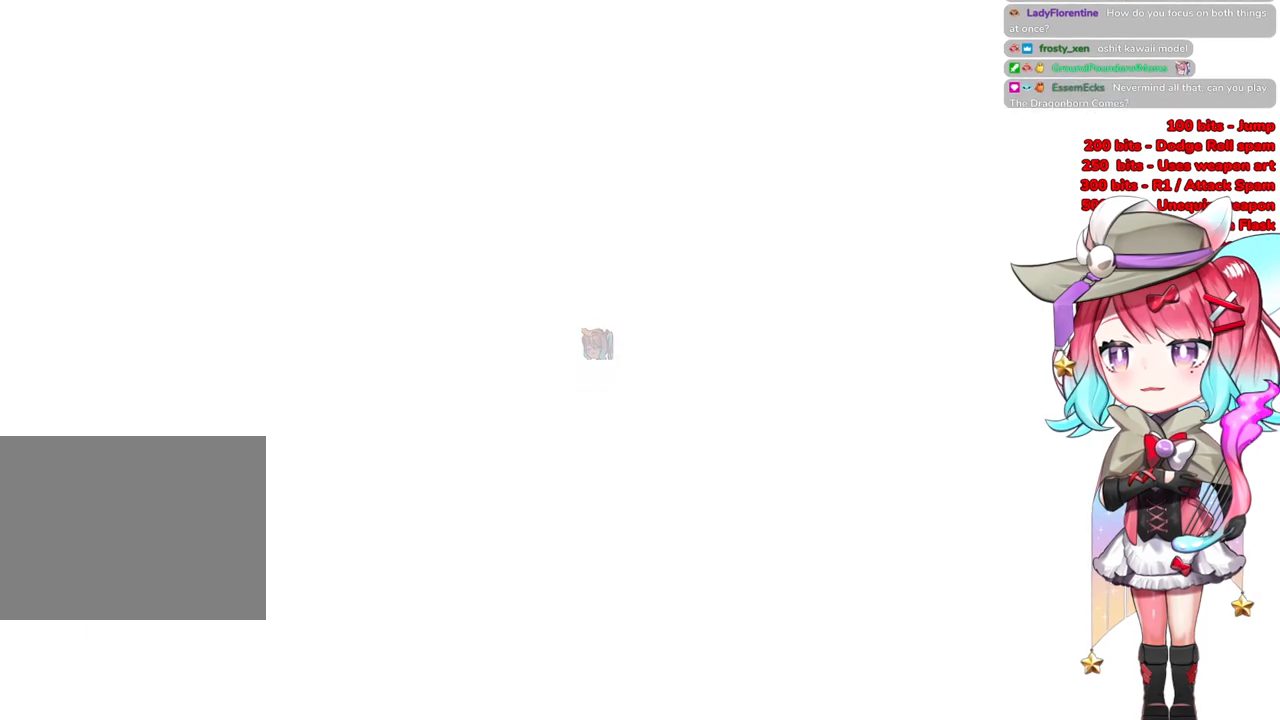
{"buttons": [], "left_stick": "up-right", "right_stick": "center", "events": []}
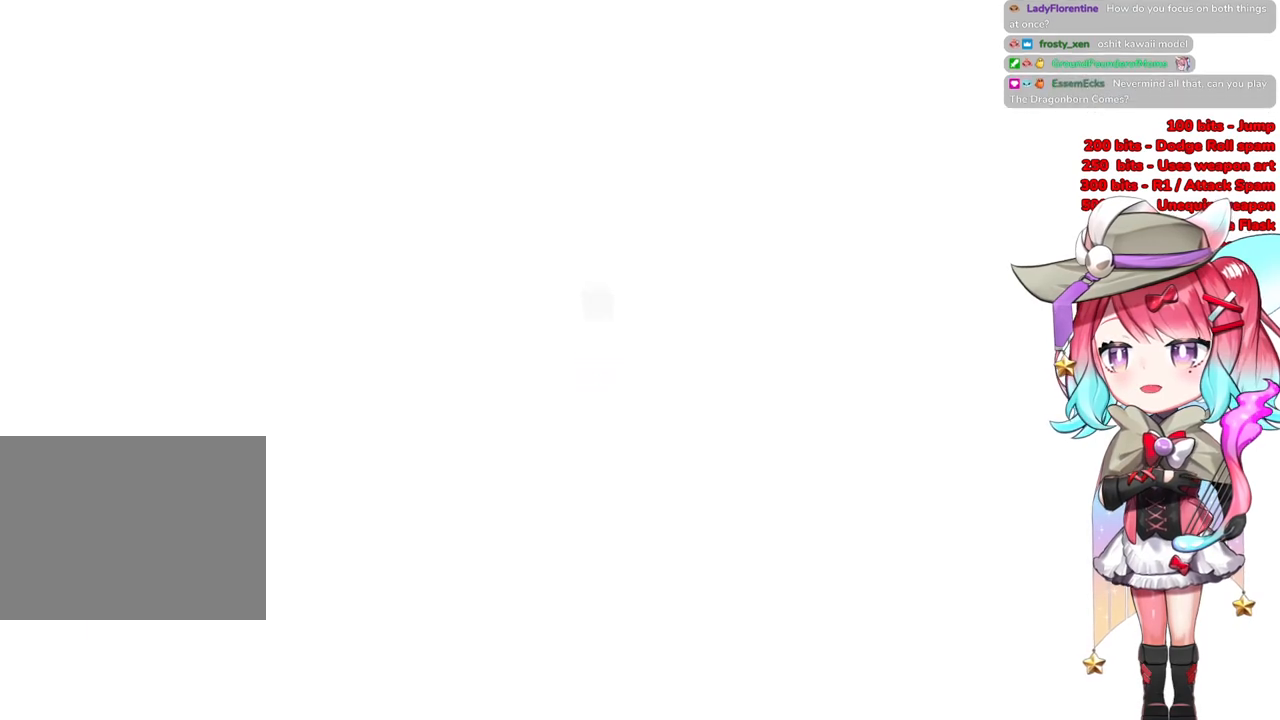
{"buttons": ["START"], "left_stick": "up-right", "right_stick": "center", "events": [[250, "START", "down"], [417, "START", "up"], [434, "START", "down"]]}
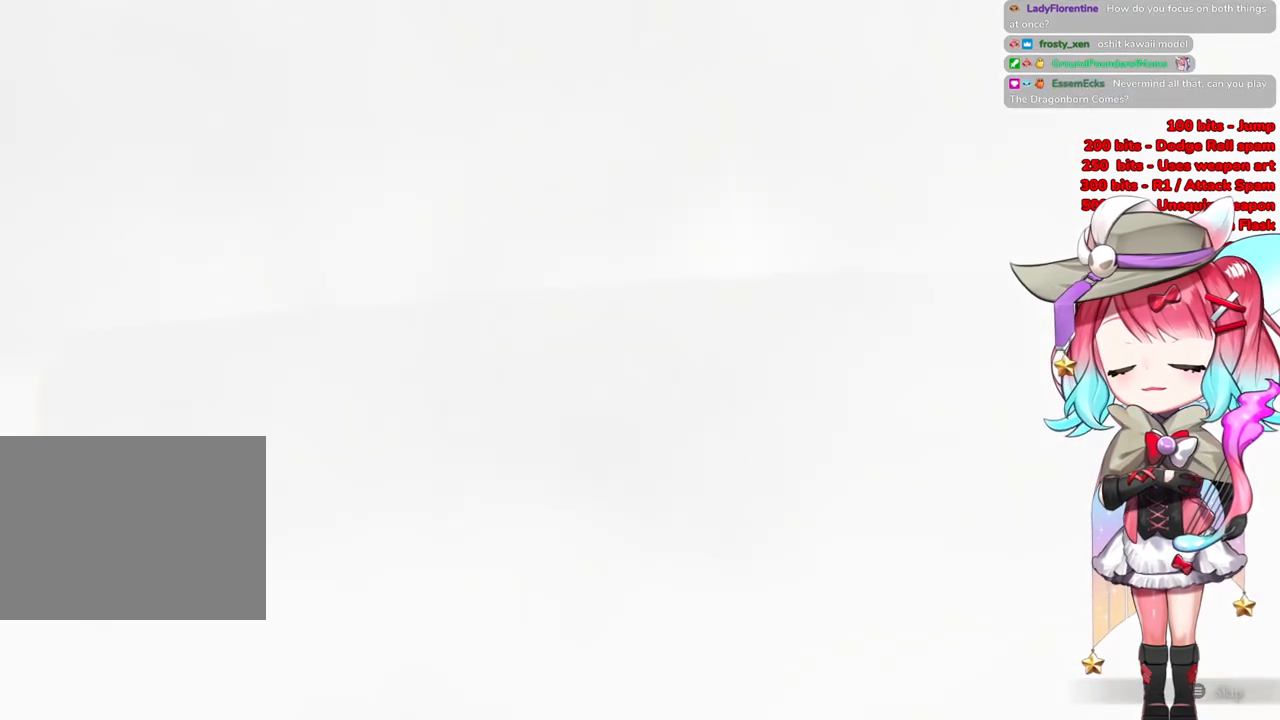
{"buttons": ["START"], "left_stick": "up-right", "right_stick": "center", "events": [[116, "START", "up"], [233, "START", "down"], [350, "START", "up"], [450, "START", "down"]]}
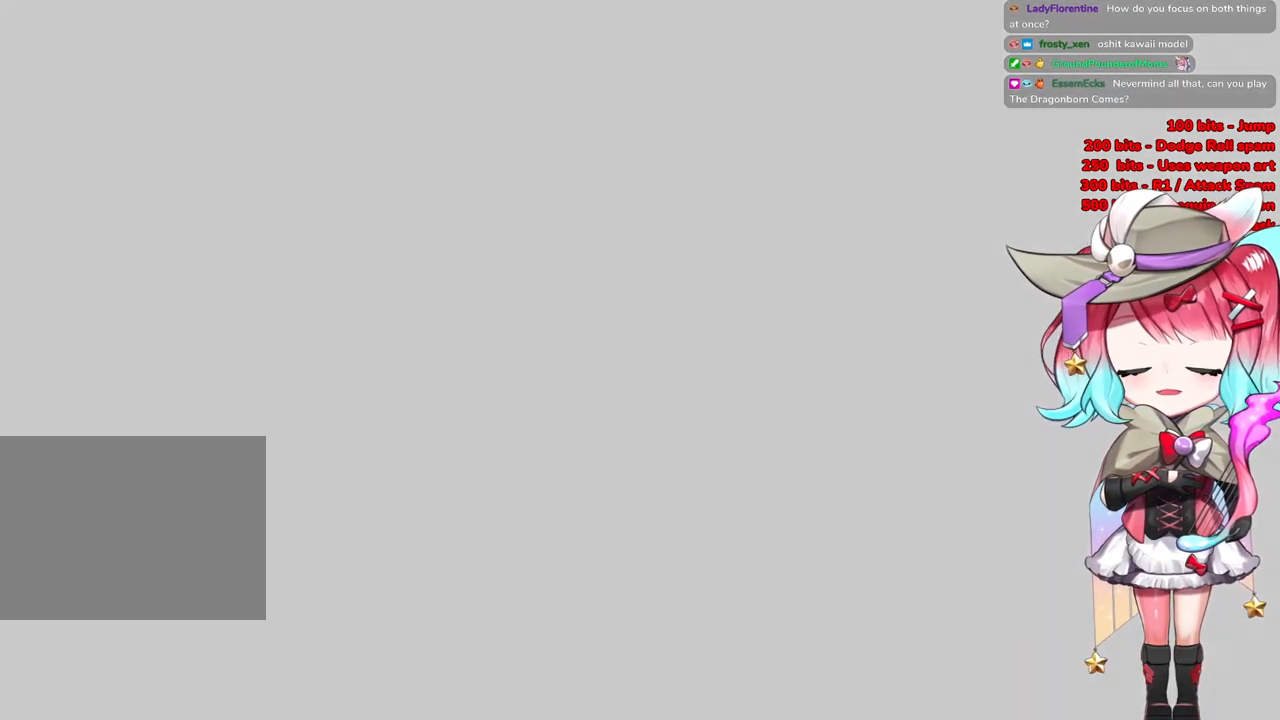
{"buttons": [], "left_stick": "up", "right_stick": "center", "events": [[100, "START", "up"], [217, "START", "down"], [350, "START", "up"], [367, "left_stick", "up"]]}
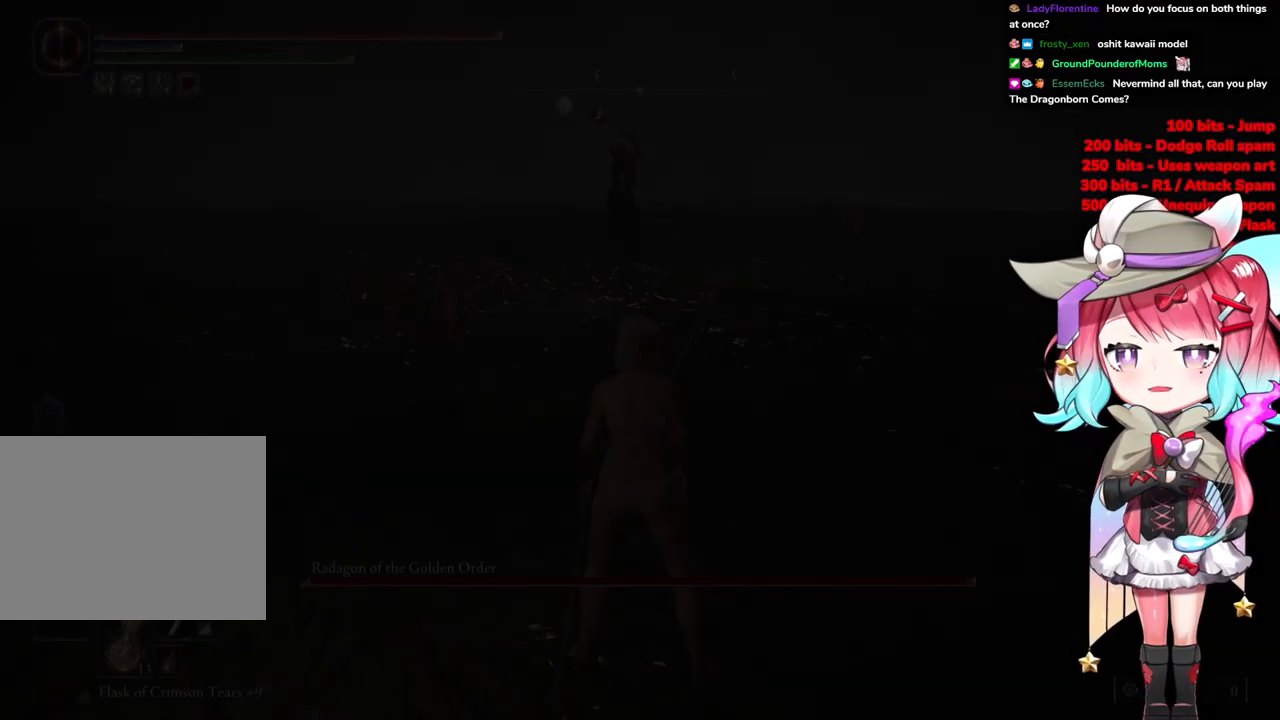
{"buttons": ["R3"], "left_stick": "up", "right_stick": "center", "events": [[217, "right_stick", "up"], [418, "right_stick", "center"], [484, "R3", "down"]]}
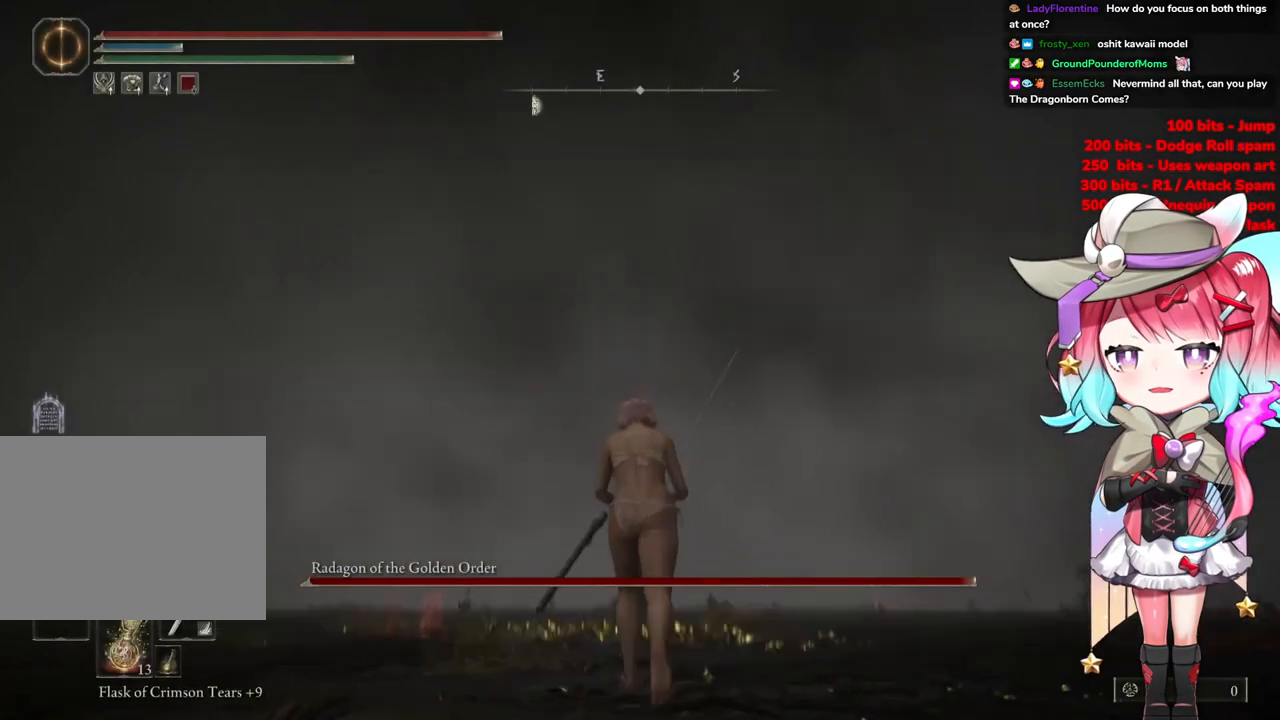
{"buttons": ["CIRCLE"], "left_stick": "up", "right_stick": "center", "events": [[83, "R3", "up"], [250, "CIRCLE", "down"]]}
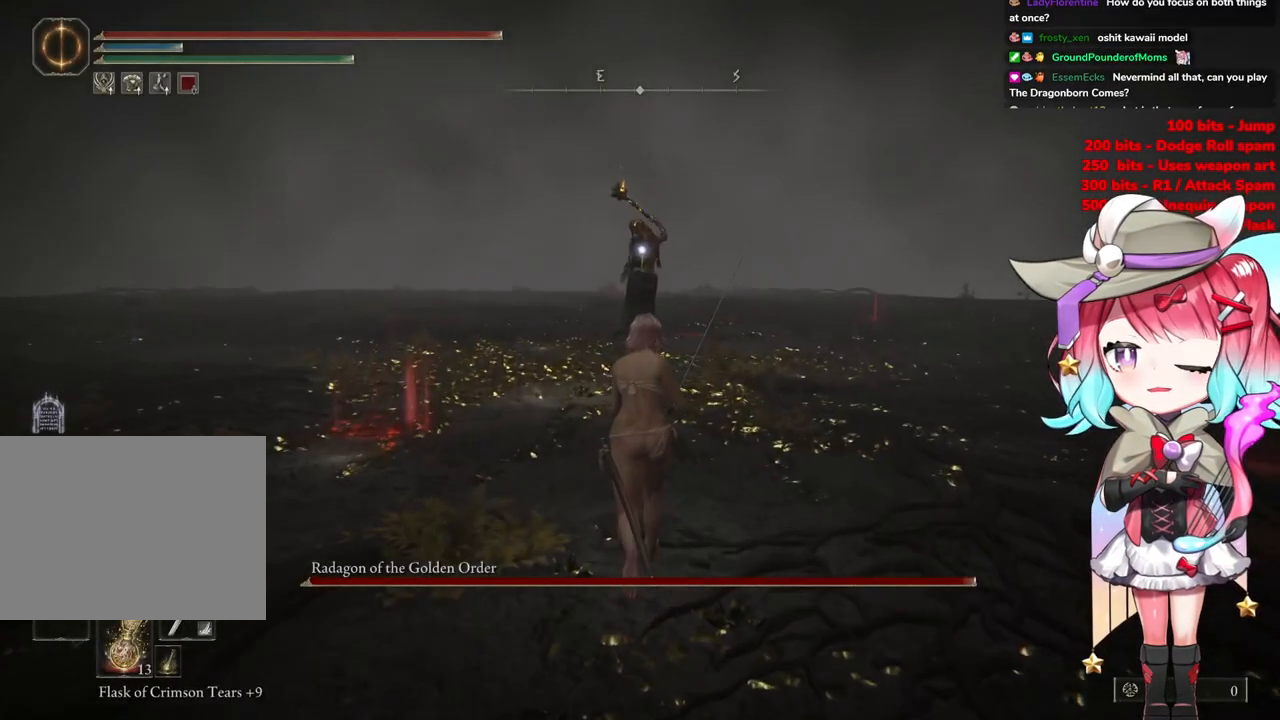
{"buttons": ["CIRCLE"], "left_stick": "up", "right_stick": "center", "events": []}
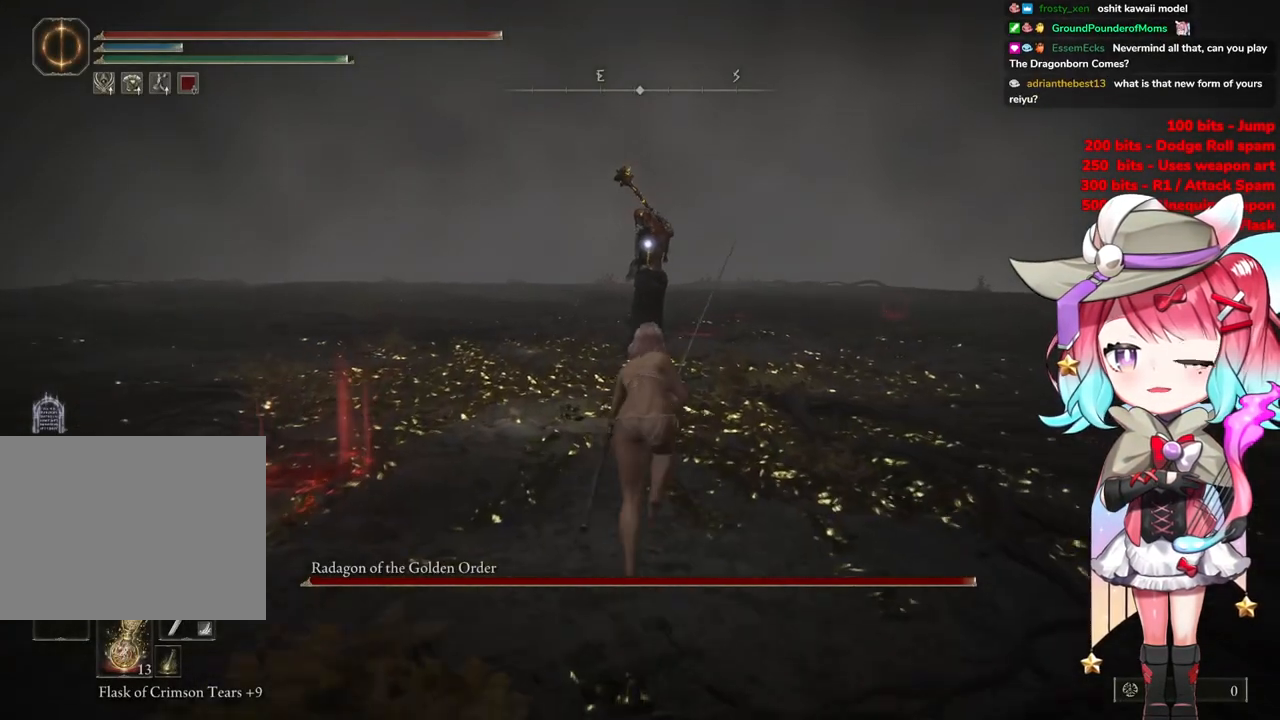
{"buttons": ["CROSS"], "left_stick": "up", "right_stick": "center", "events": [[384, "CROSS", "down"], [400, "CIRCLE", "up"]]}
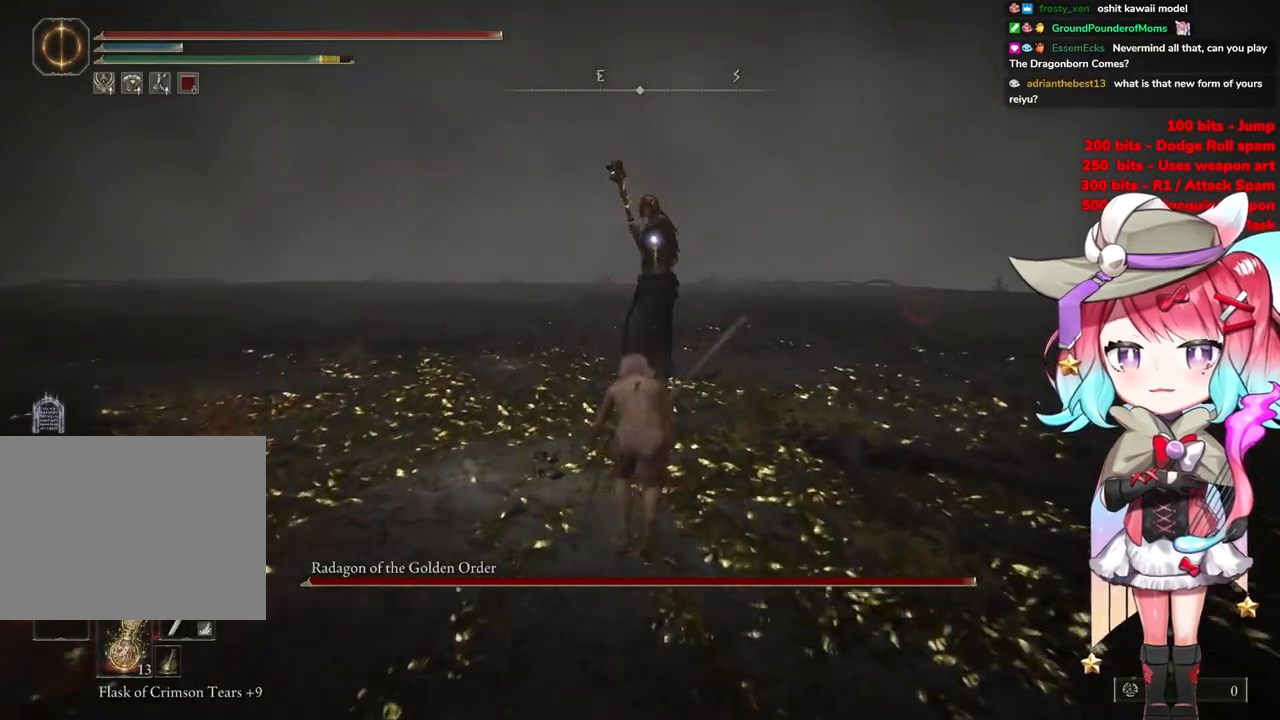
{"buttons": [], "left_stick": "up", "right_stick": "center", "events": [[201, "R2", "down"], [284, "CROSS", "up"], [334, "R2", "up"]]}
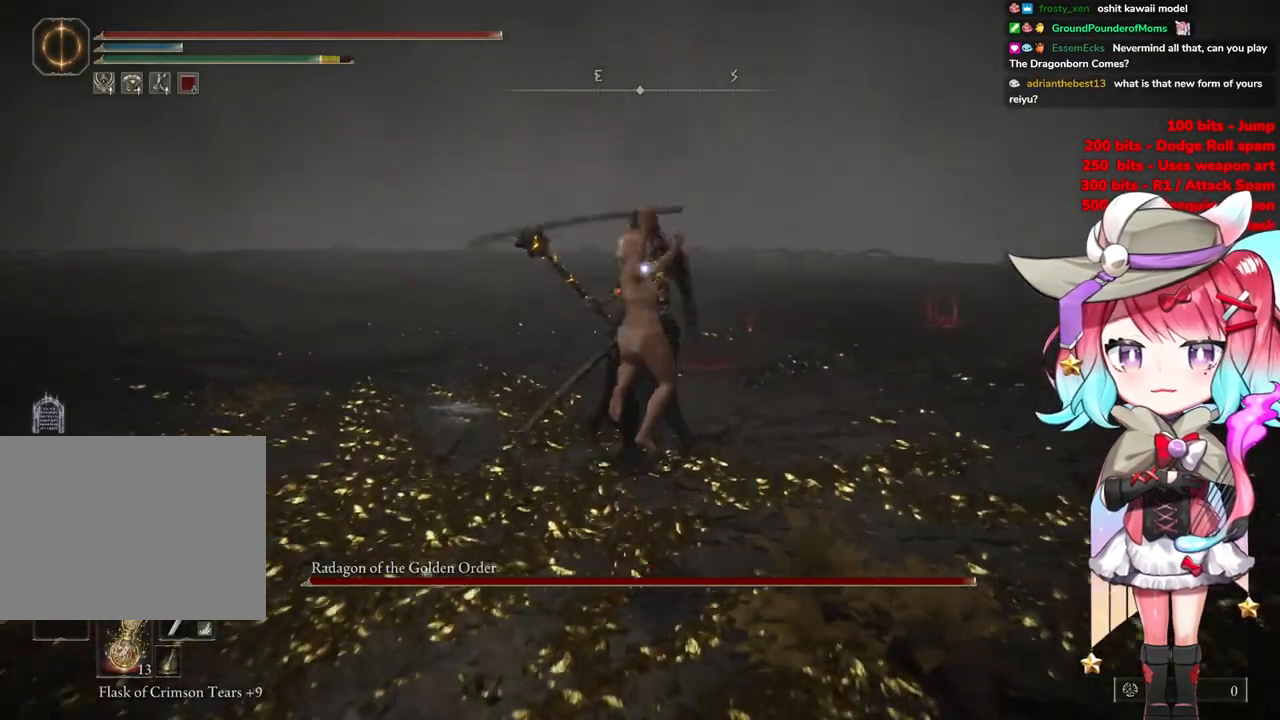
{"buttons": [], "left_stick": "center", "right_stick": "center", "events": [[434, "left_stick", "center"]]}
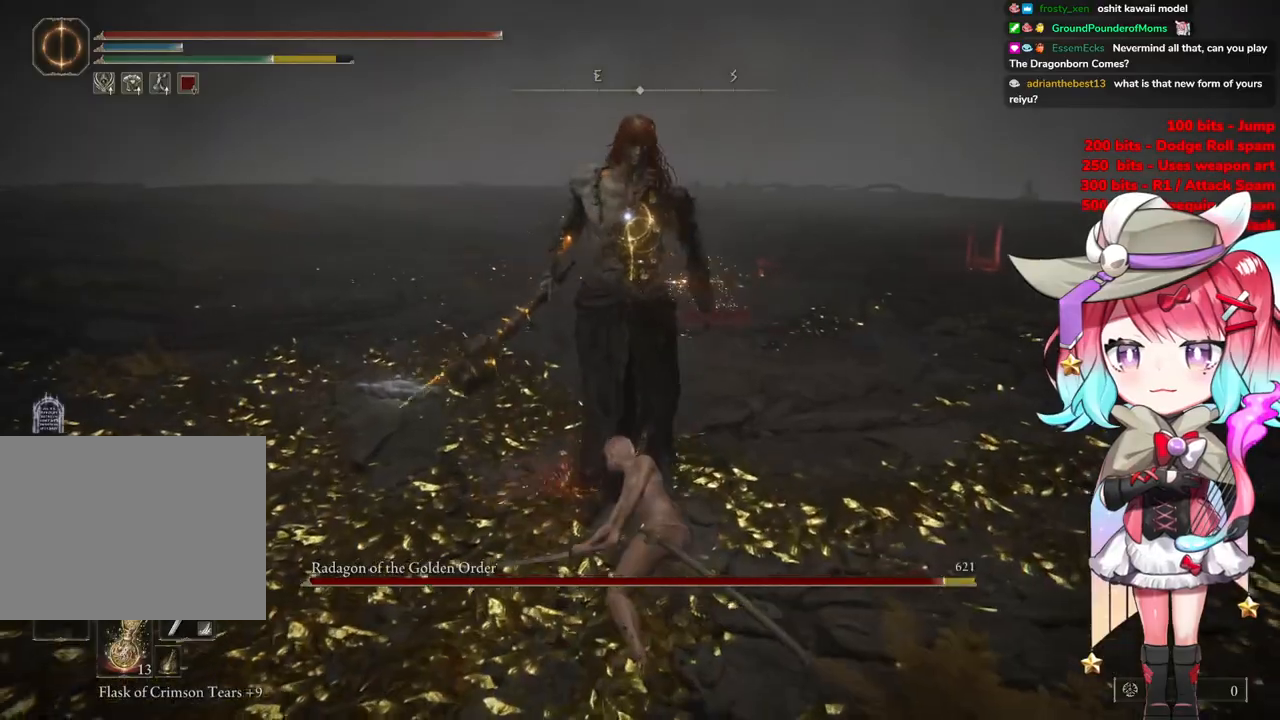
{"buttons": [], "left_stick": "center", "right_stick": "center", "events": [[83, "CROSS", "down"], [200, "CROSS", "up"]]}
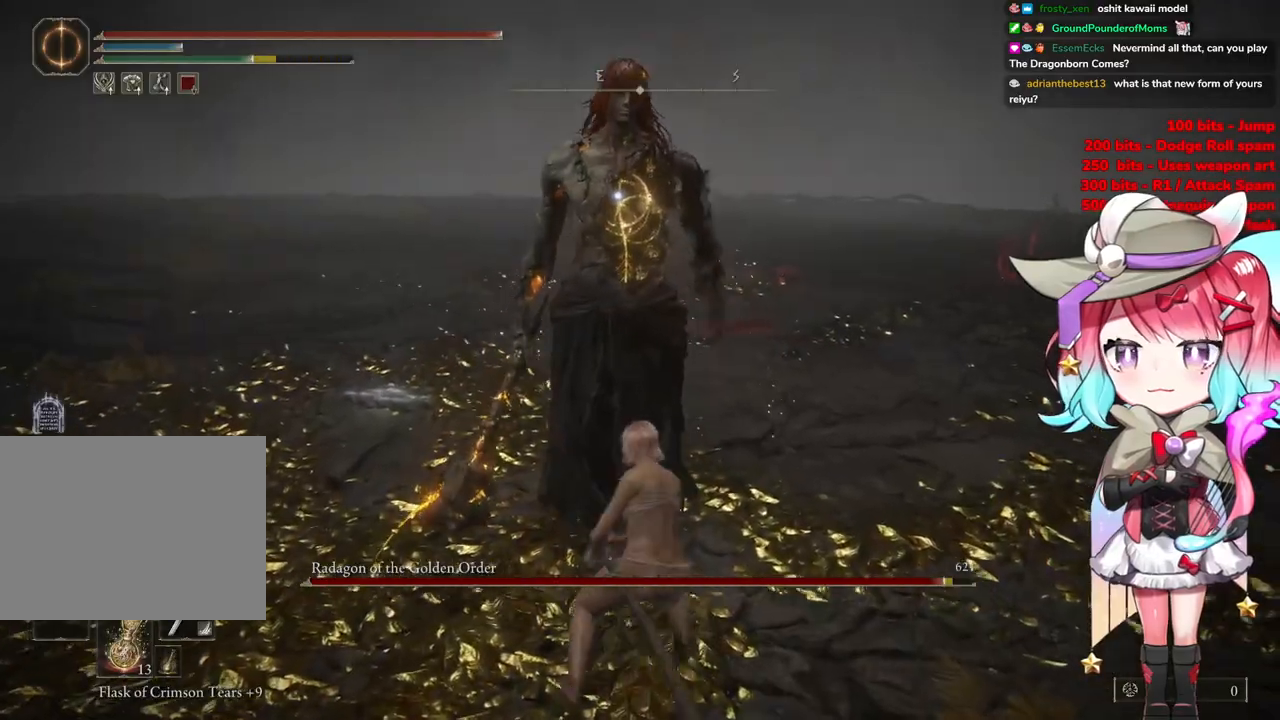
{"buttons": [], "left_stick": "up", "right_stick": "center", "events": [[33, "R2", "down"], [250, "R2", "up"], [500, "left_stick", "up"]]}
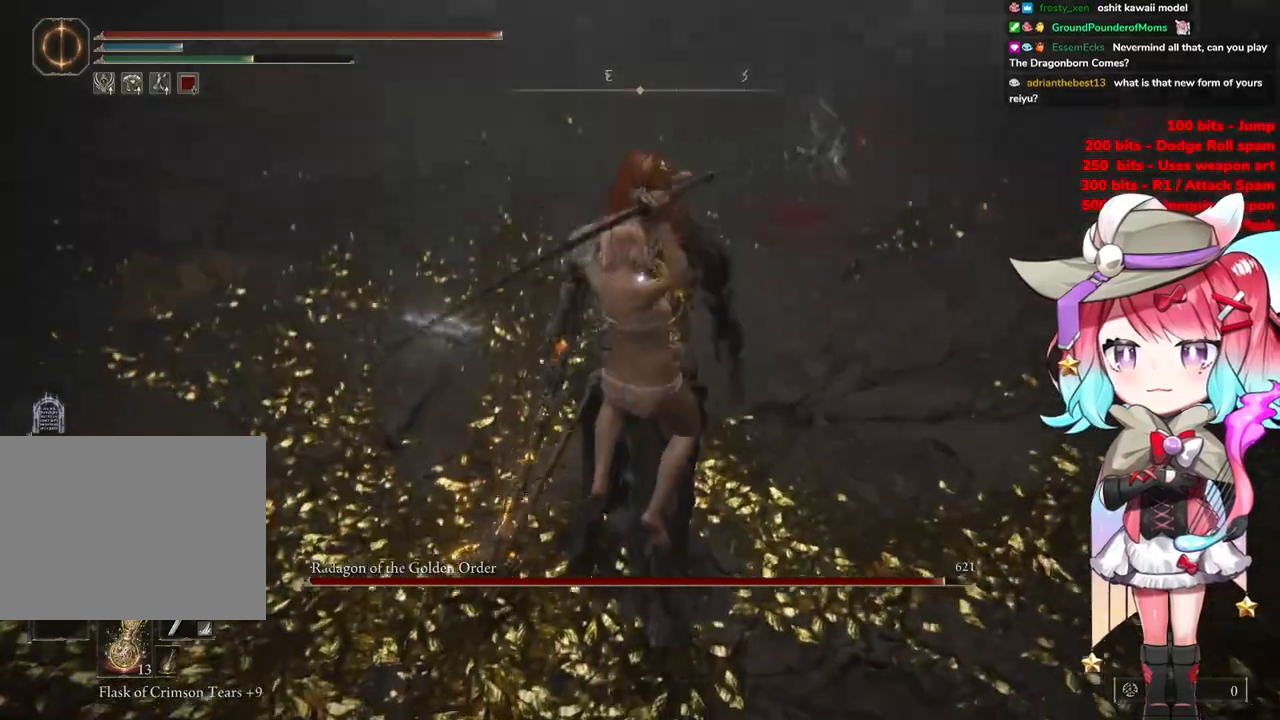
{"buttons": [], "left_stick": "up-left", "right_stick": "center", "events": [[384, "left_stick", "up-left"]]}